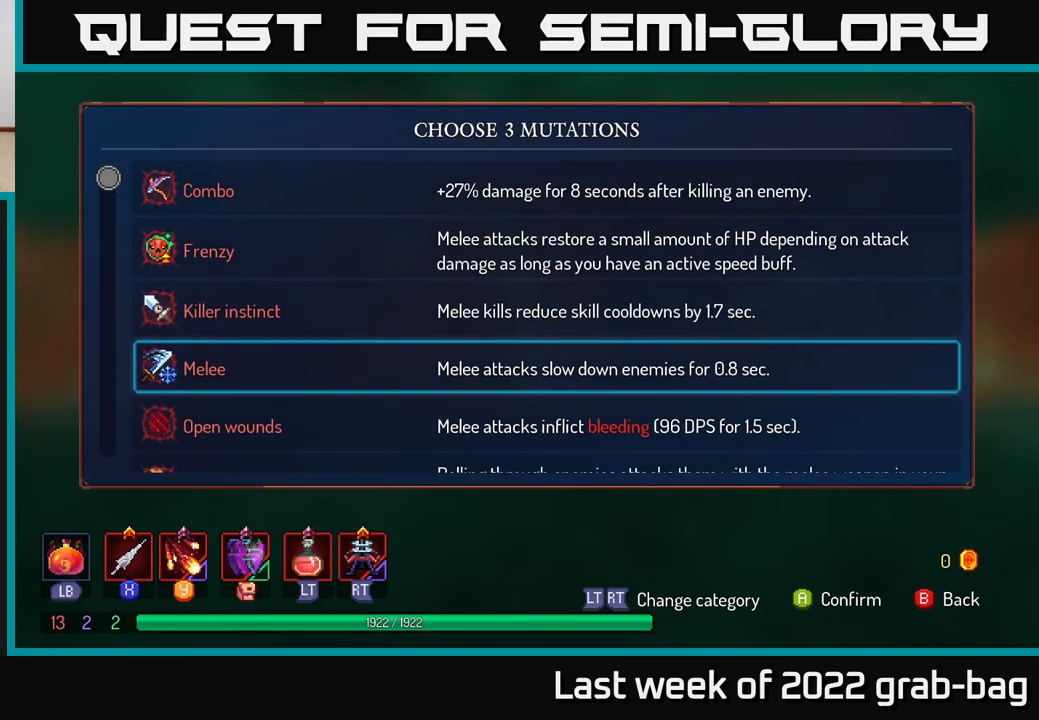
Gameplay with a controller (Xbox layout); each line is a JSON object with the inputs held at the frame after it. "events" lists button and stick changes between this image and that frame as [ms after this image, input, new state], when the widget could be followed in between. Not read: L3 R3.
{"buttons": [], "left_stick": "center", "right_stick": "center", "events": [[233, "left_stick", "down"], [417, "left_stick", "center"]]}
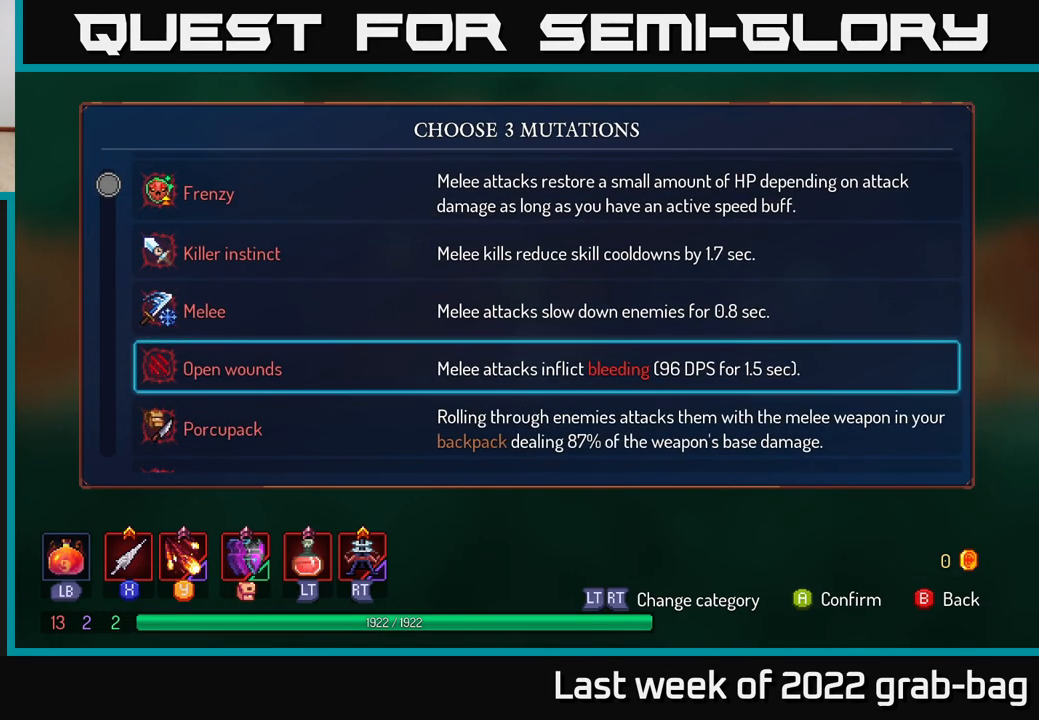
{"buttons": [], "left_stick": "center", "right_stick": "center", "events": []}
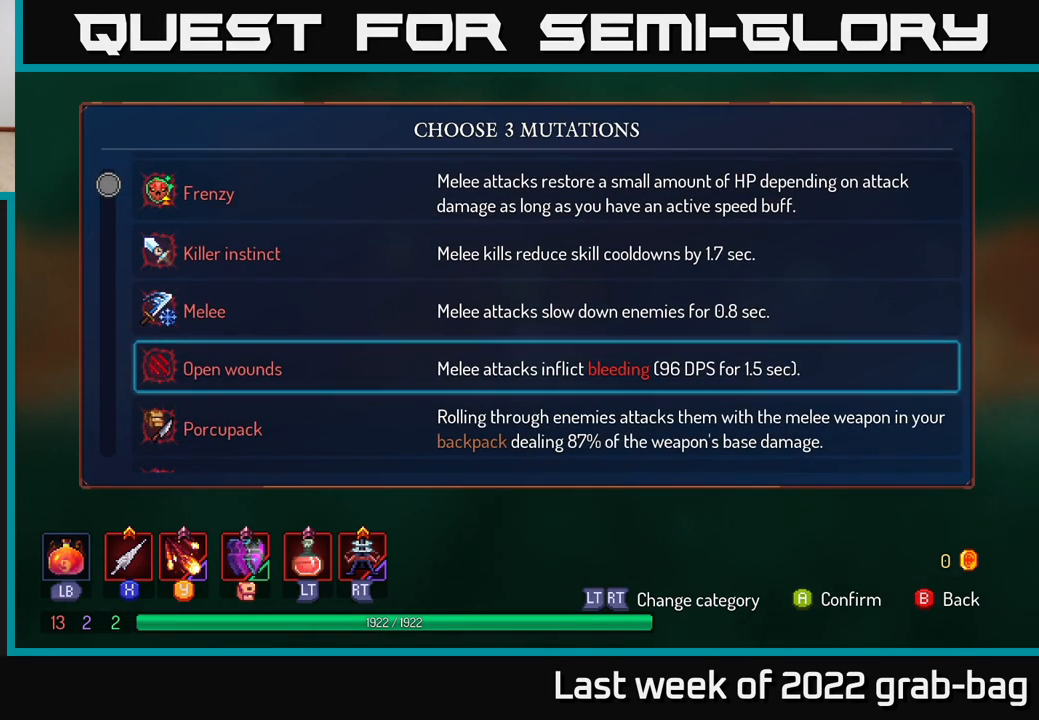
{"buttons": [], "left_stick": "center", "right_stick": "center", "events": [[333, "A", "down"], [350, "A", "up"]]}
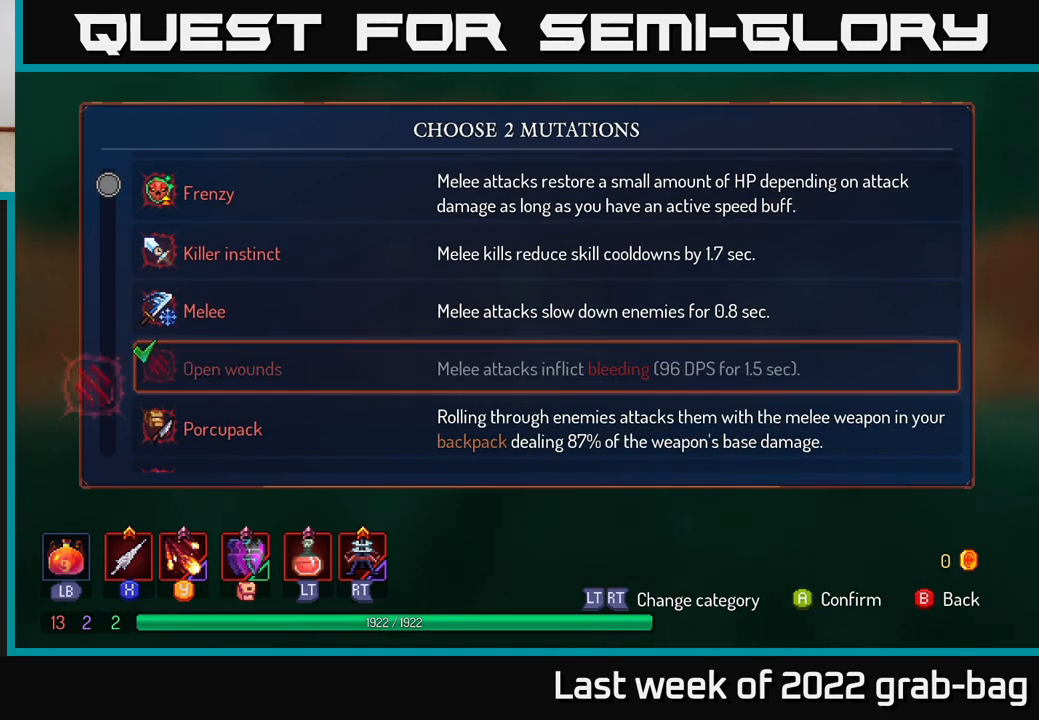
{"buttons": [], "left_stick": "right", "right_stick": "center", "events": [[317, "B", "down"], [367, "B", "up"], [467, "left_stick", "right"]]}
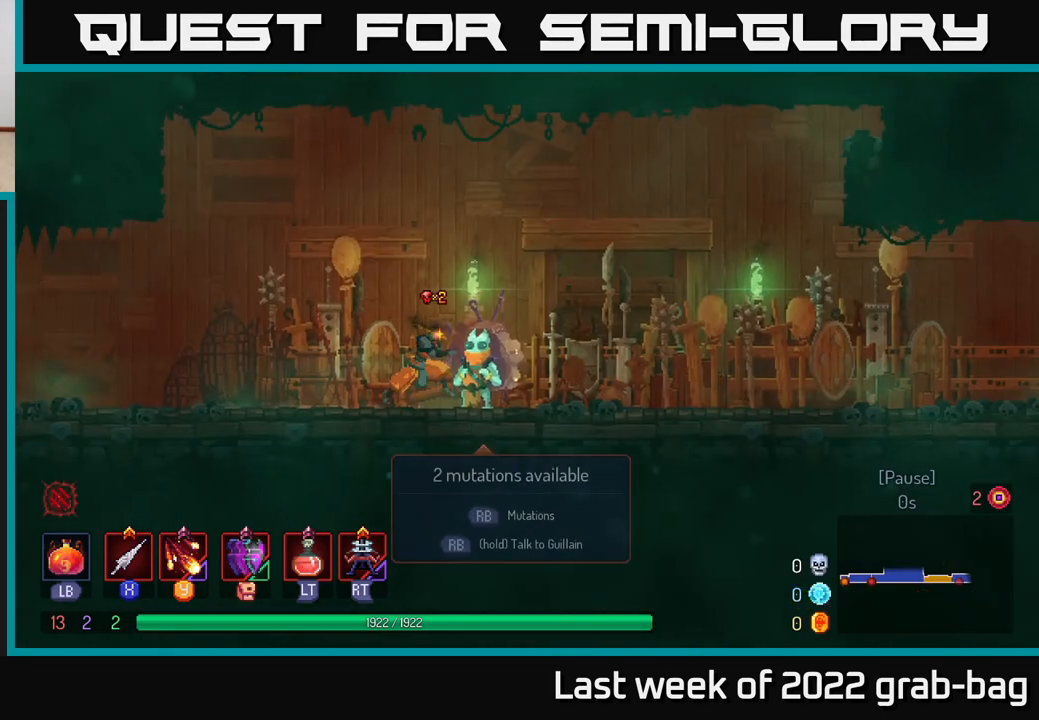
{"buttons": [], "left_stick": "right", "right_stick": "center", "events": []}
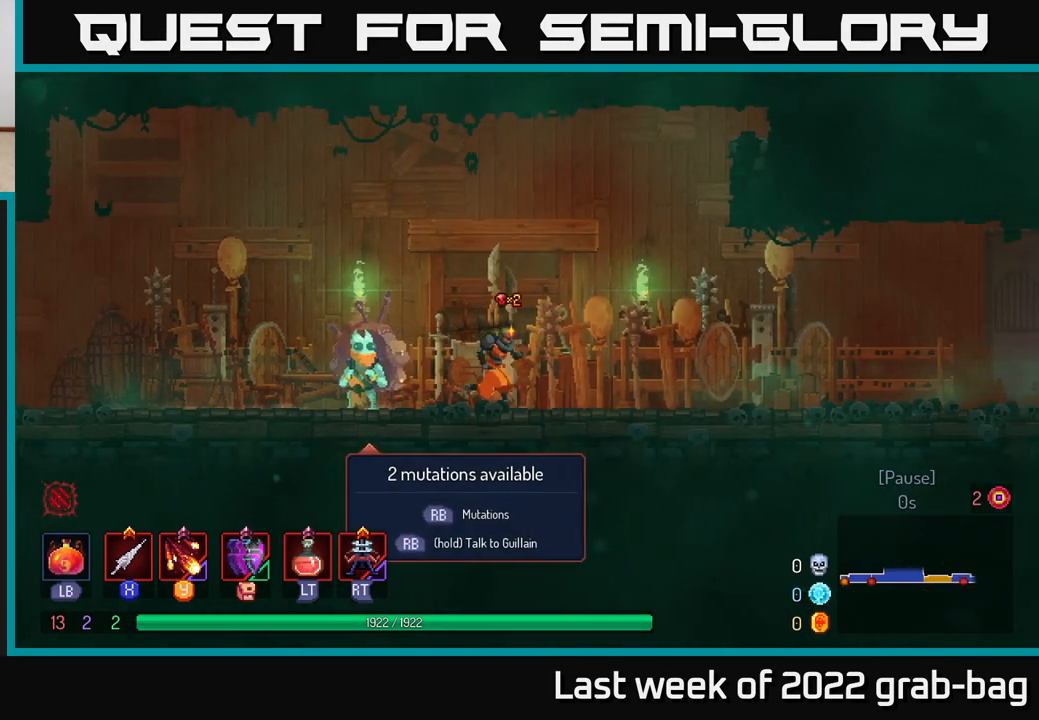
{"buttons": [], "left_stick": "right", "right_stick": "center", "events": []}
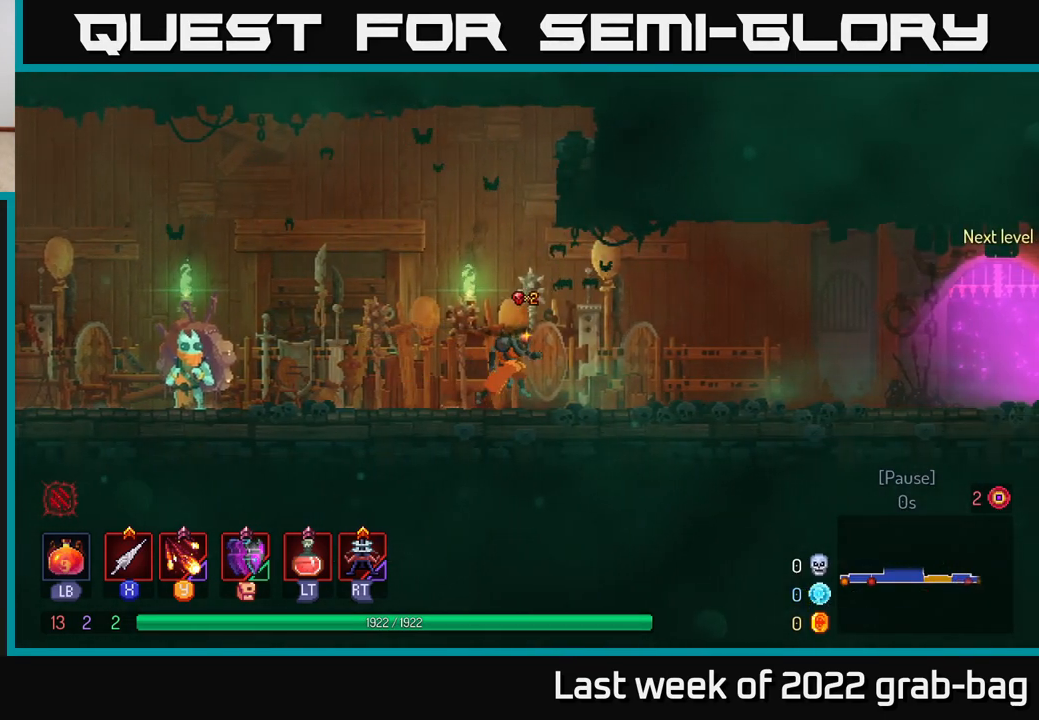
{"buttons": [], "left_stick": "left", "right_stick": "center", "events": [[433, "left_stick", "left"]]}
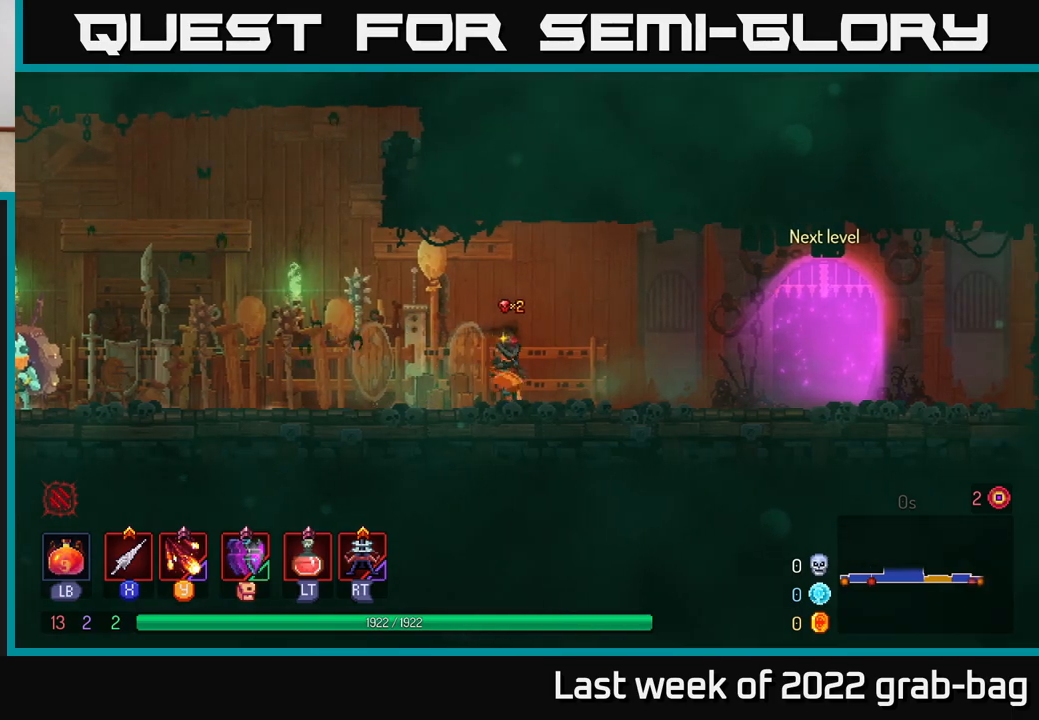
{"buttons": [], "left_stick": "left", "right_stick": "center", "events": [[217, "B", "down"], [317, "B", "up"]]}
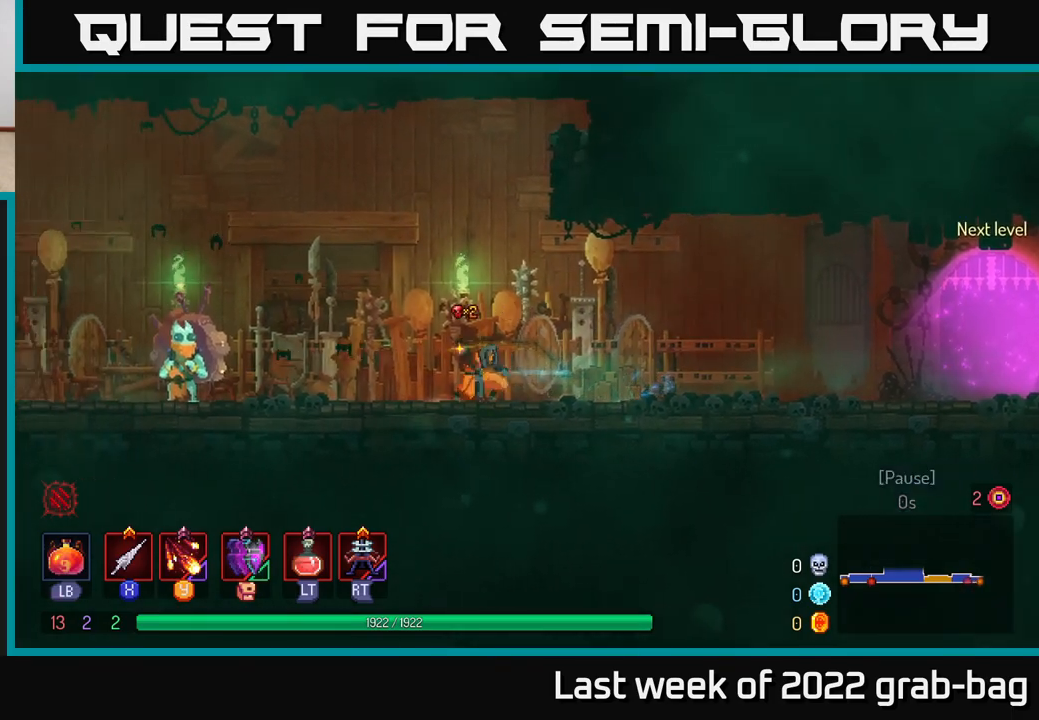
{"buttons": [], "left_stick": "left", "right_stick": "center", "events": []}
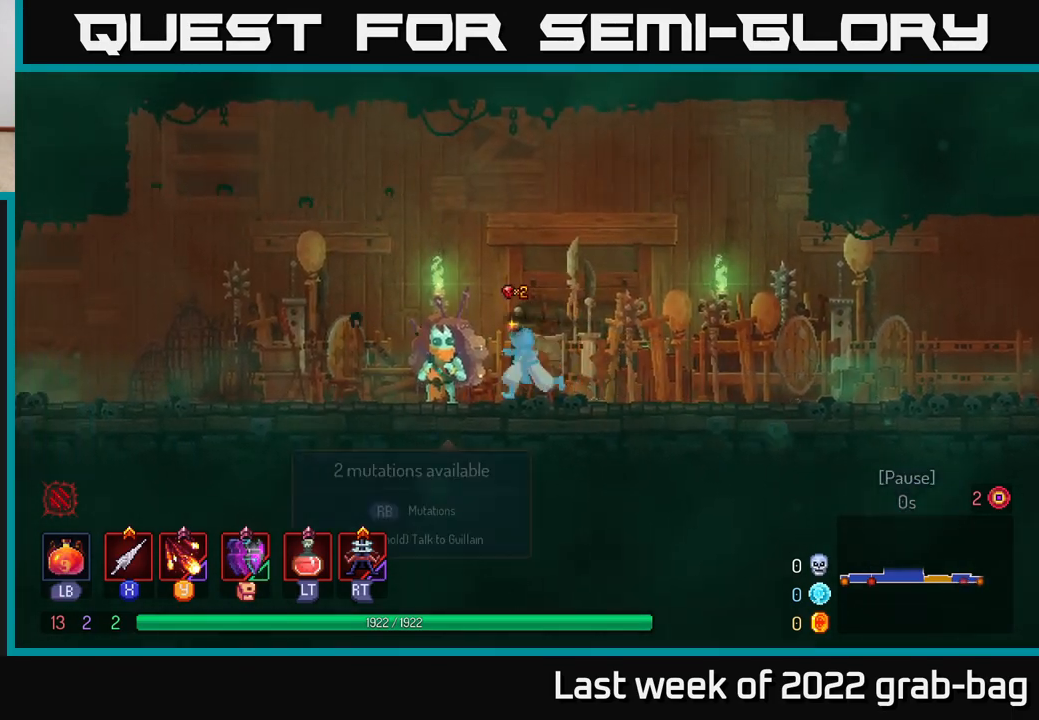
{"buttons": [], "left_stick": "center", "right_stick": "center", "events": [[100, "left_stick", "center"]]}
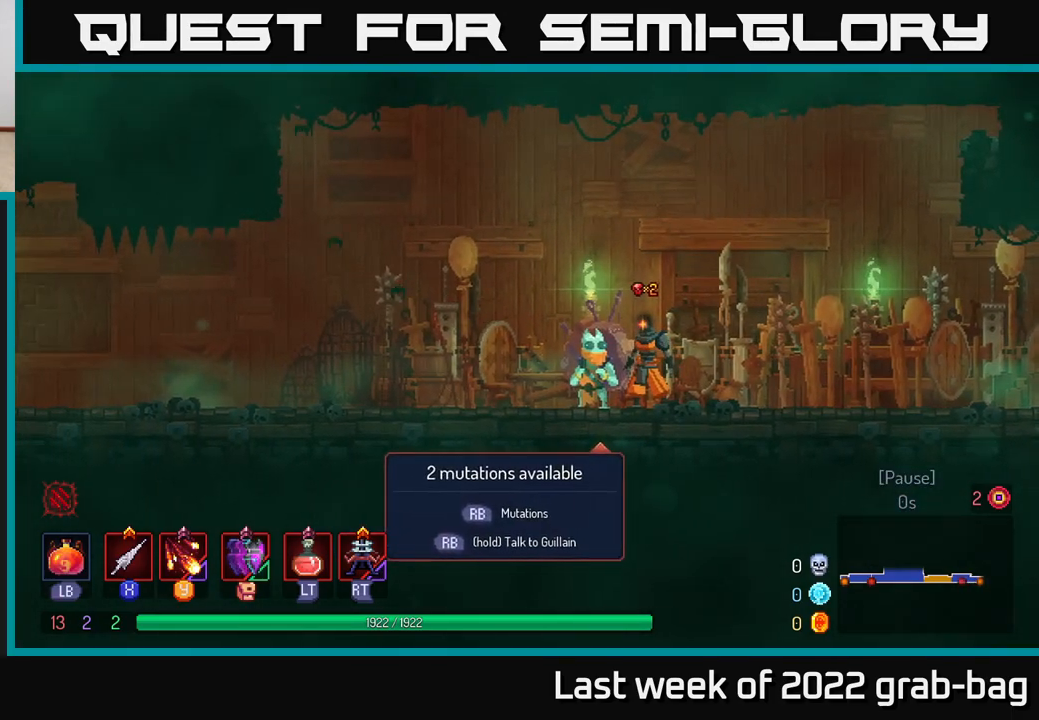
{"buttons": [], "left_stick": "center", "right_stick": "center", "events": [[133, "R1", "down"], [217, "R1", "up"]]}
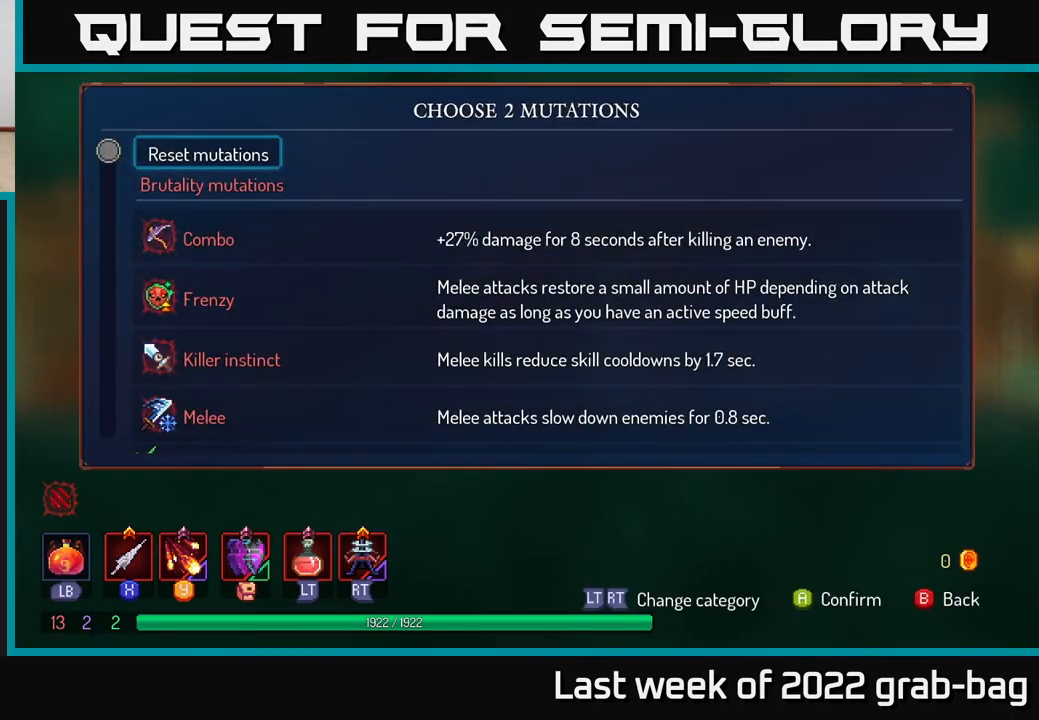
{"buttons": [], "left_stick": "down", "right_stick": "center", "events": [[150, "left_stick", "down"]]}
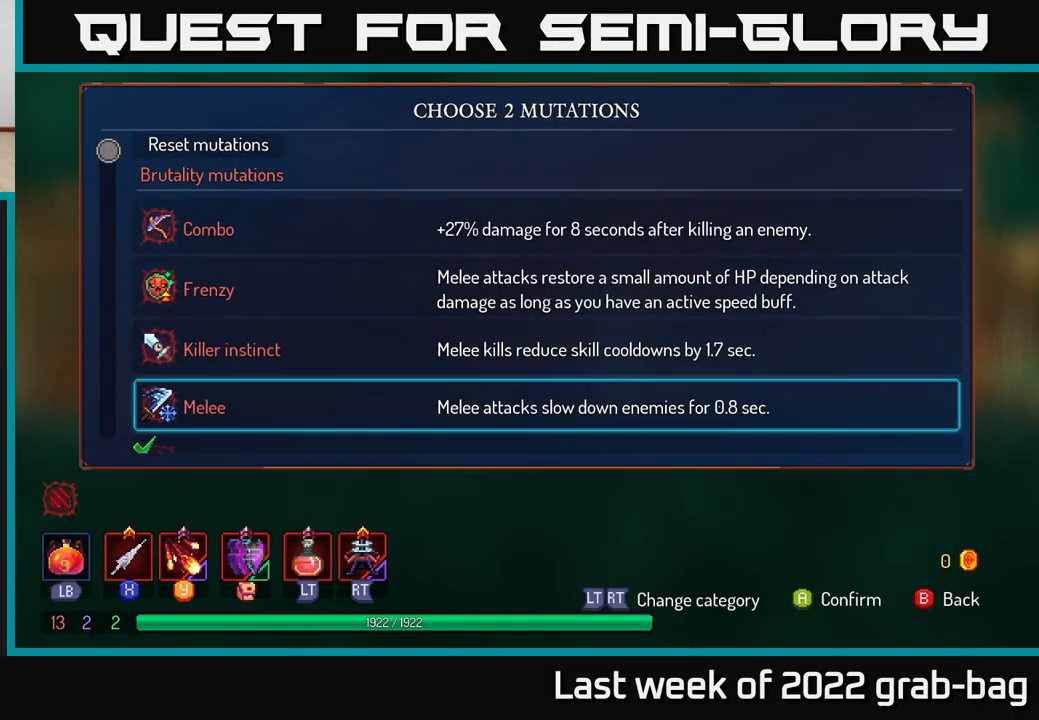
{"buttons": [], "left_stick": "down", "right_stick": "center", "events": []}
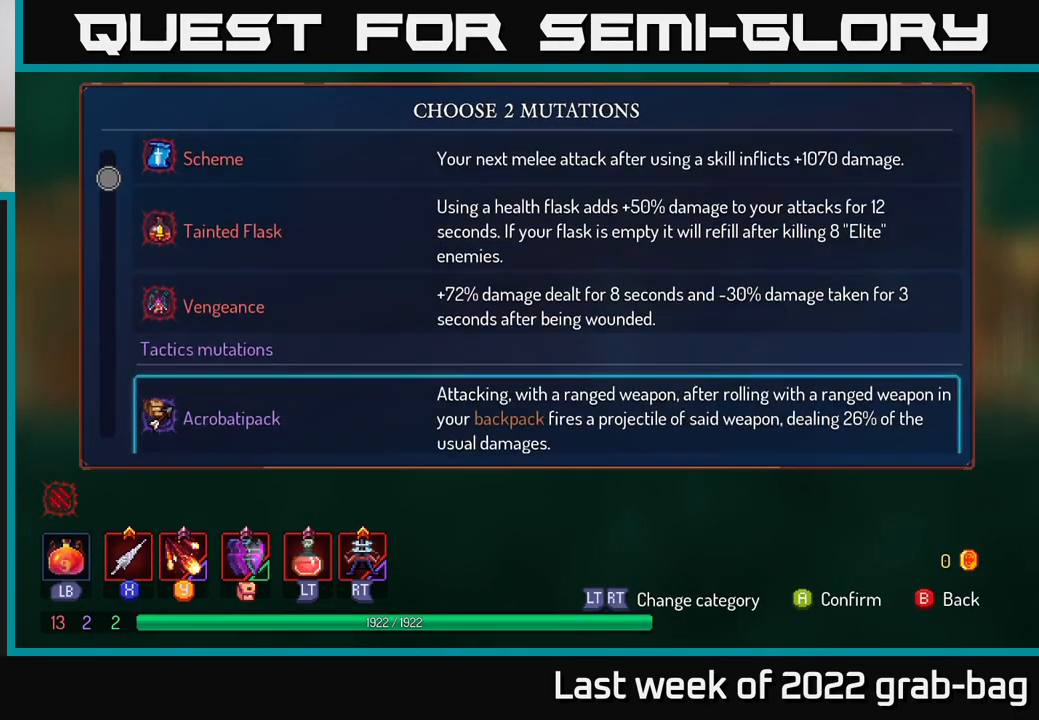
{"buttons": [], "left_stick": "down", "right_stick": "center", "events": []}
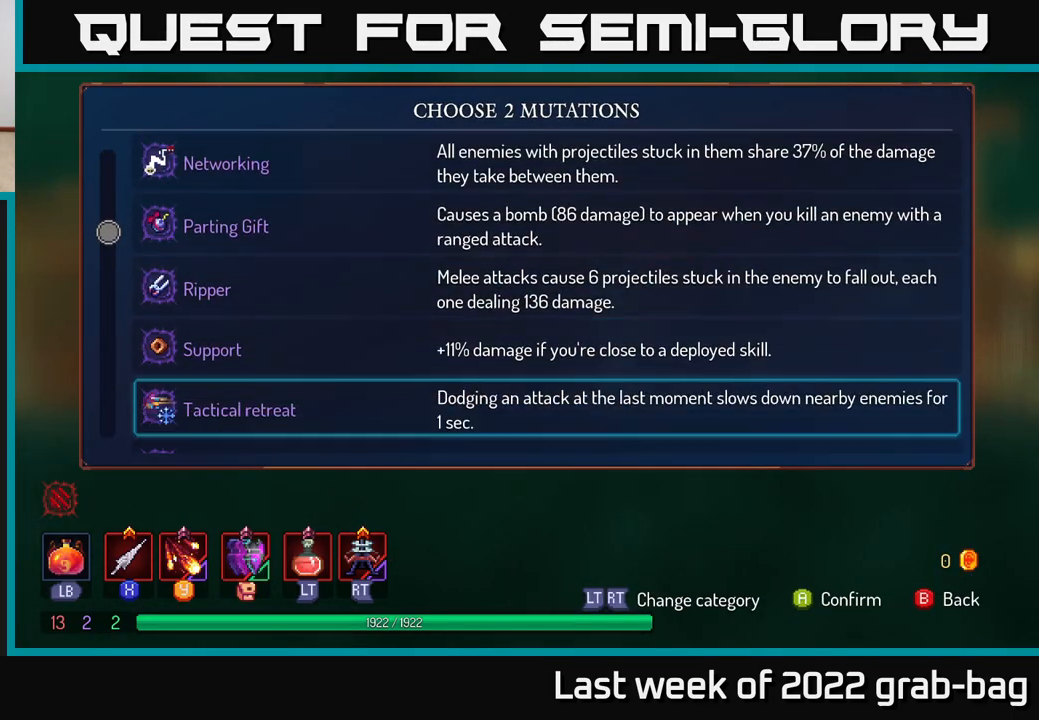
{"buttons": [], "left_stick": "down", "right_stick": "center", "events": []}
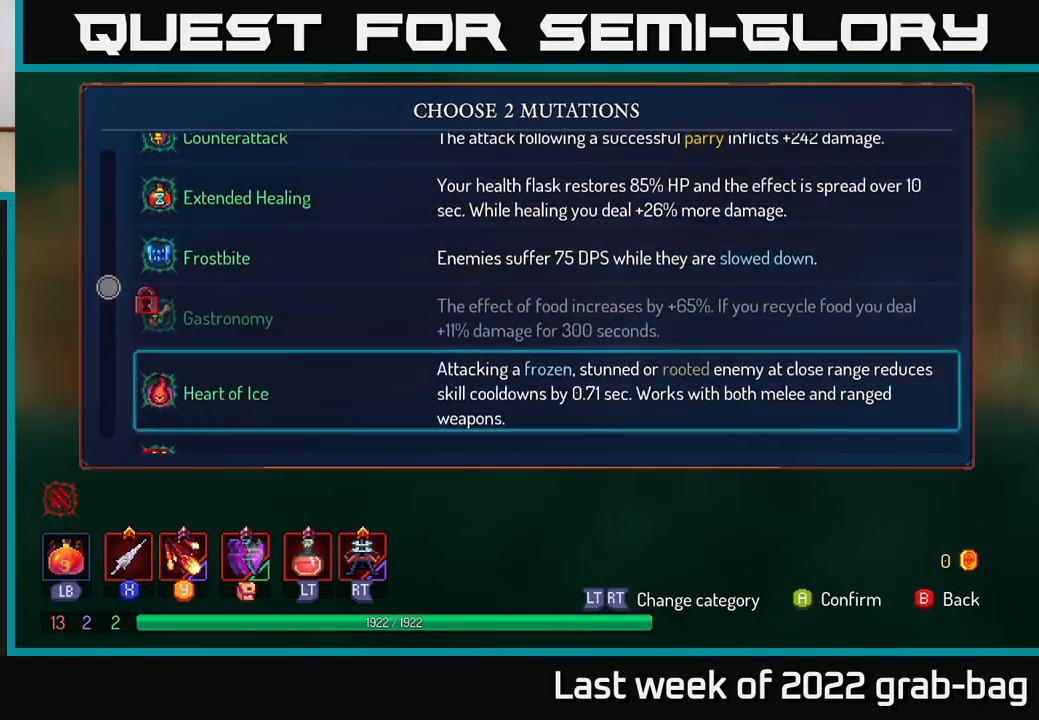
{"buttons": [], "left_stick": "down", "right_stick": "center", "events": []}
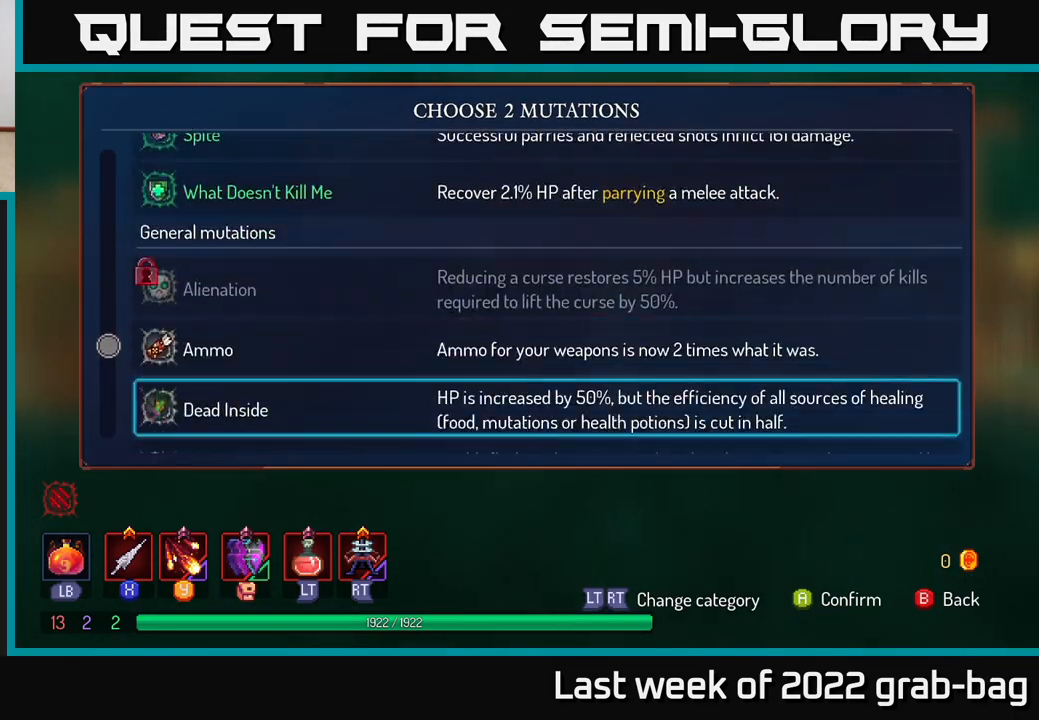
{"buttons": [], "left_stick": "center", "right_stick": "center", "events": [[250, "left_stick", "center"]]}
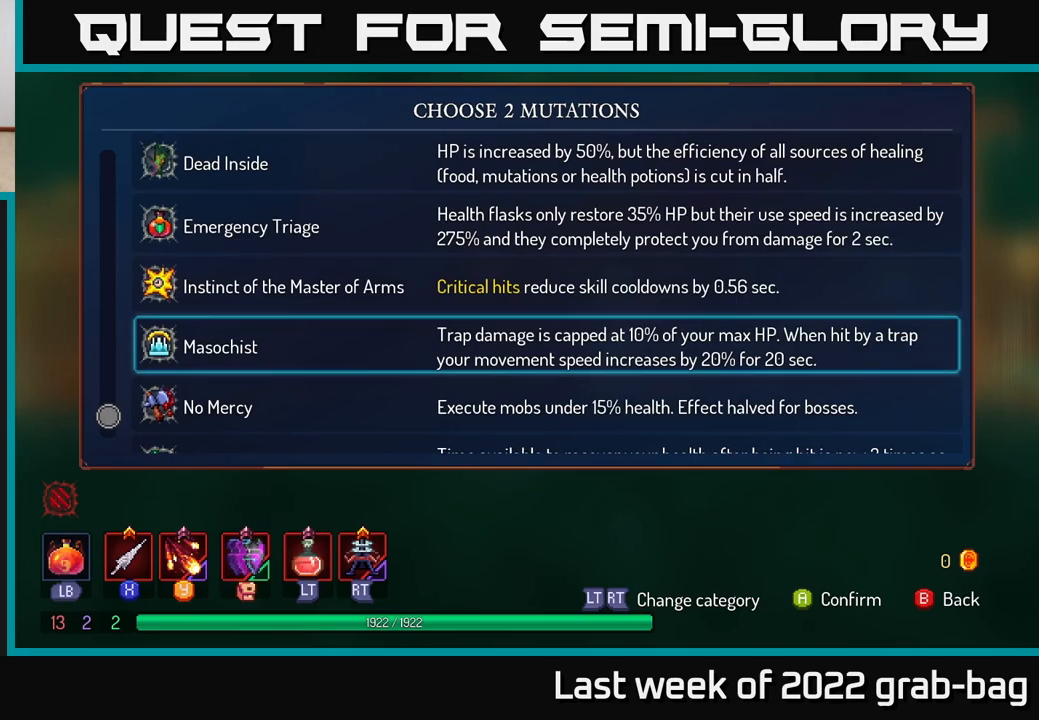
{"buttons": [], "left_stick": "center", "right_stick": "center", "events": [[33, "left_stick", "down"], [283, "left_stick", "down-left"], [450, "left_stick", "center"]]}
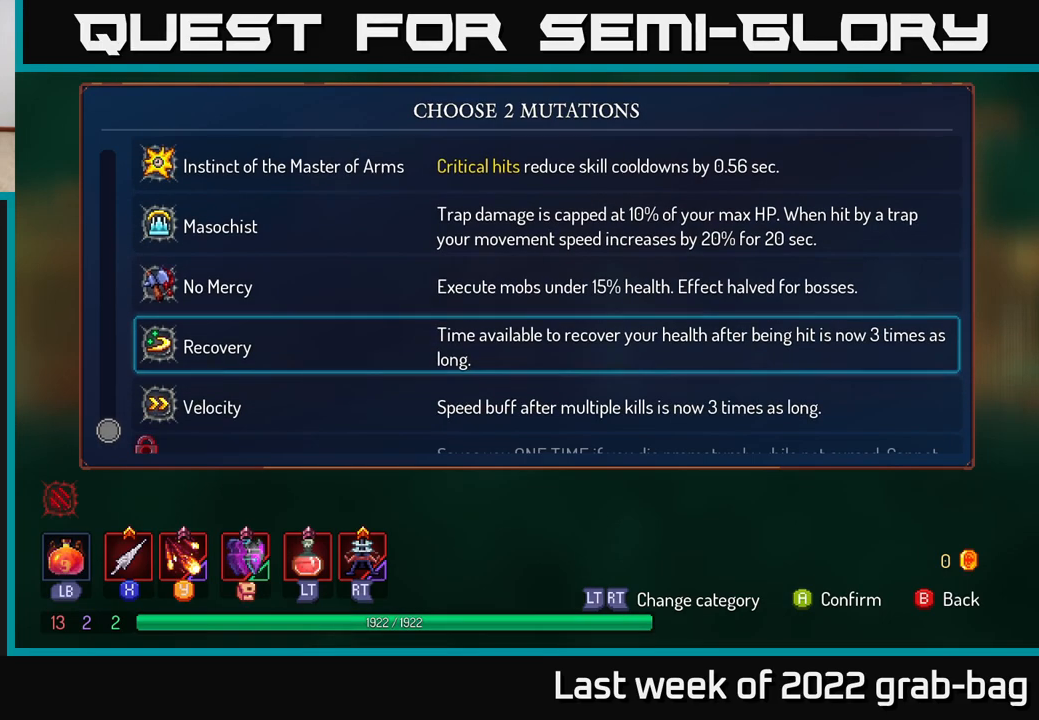
{"buttons": [], "left_stick": "center", "right_stick": "center", "events": [[100, "left_stick", "up"], [267, "left_stick", "center"], [283, "A", "down"], [383, "A", "up"]]}
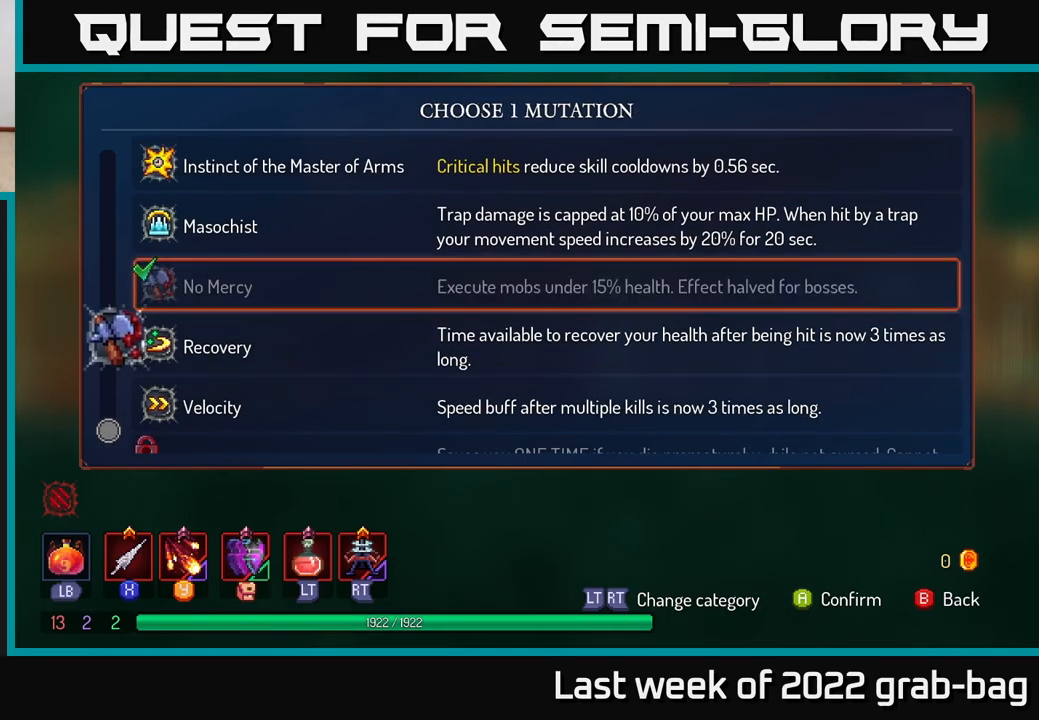
{"buttons": [], "left_stick": "up", "right_stick": "center", "events": [[100, "left_stick", "up"]]}
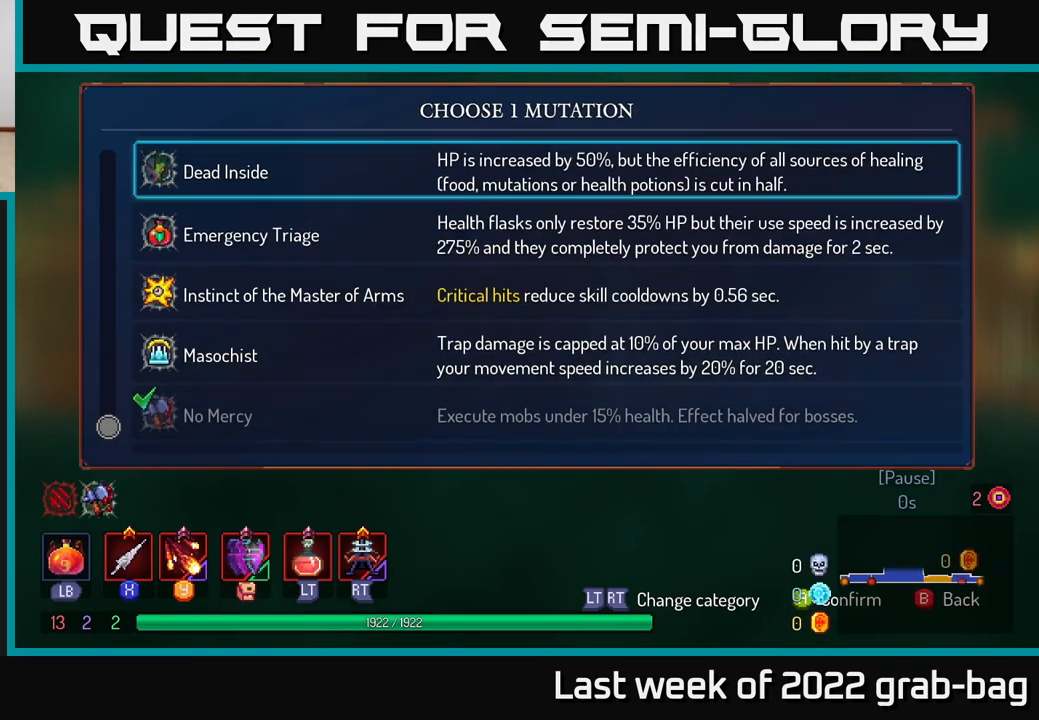
{"buttons": [], "left_stick": "down", "right_stick": "center", "events": [[367, "left_stick", "center"], [433, "left_stick", "down"]]}
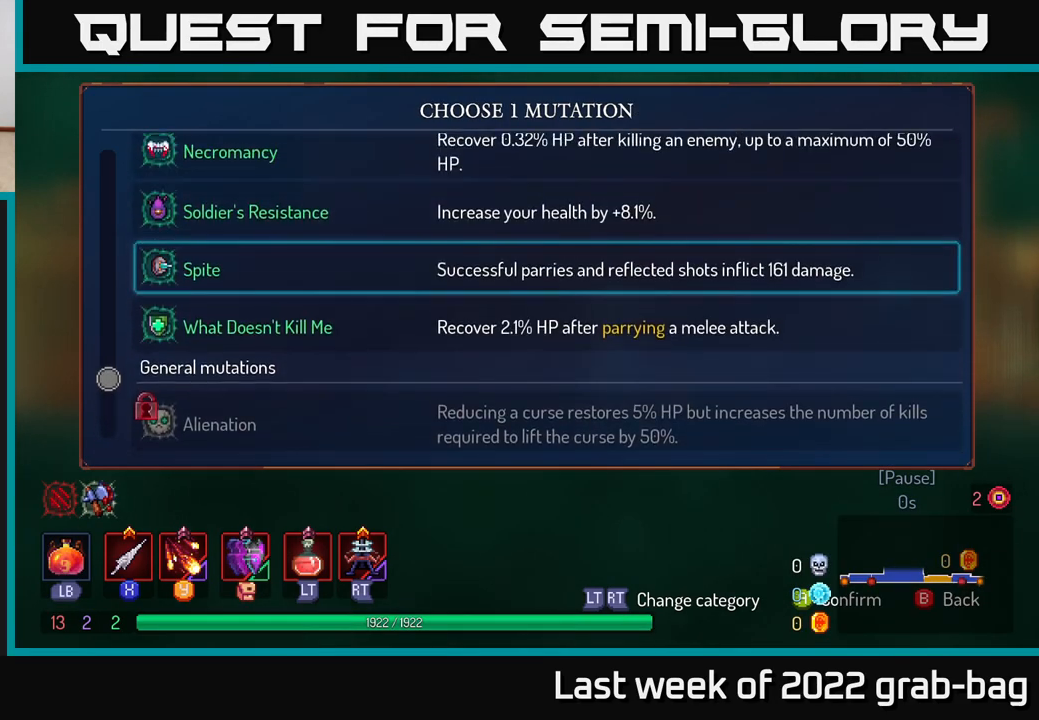
{"buttons": [], "left_stick": "up", "right_stick": "center", "events": [[483, "left_stick", "up"]]}
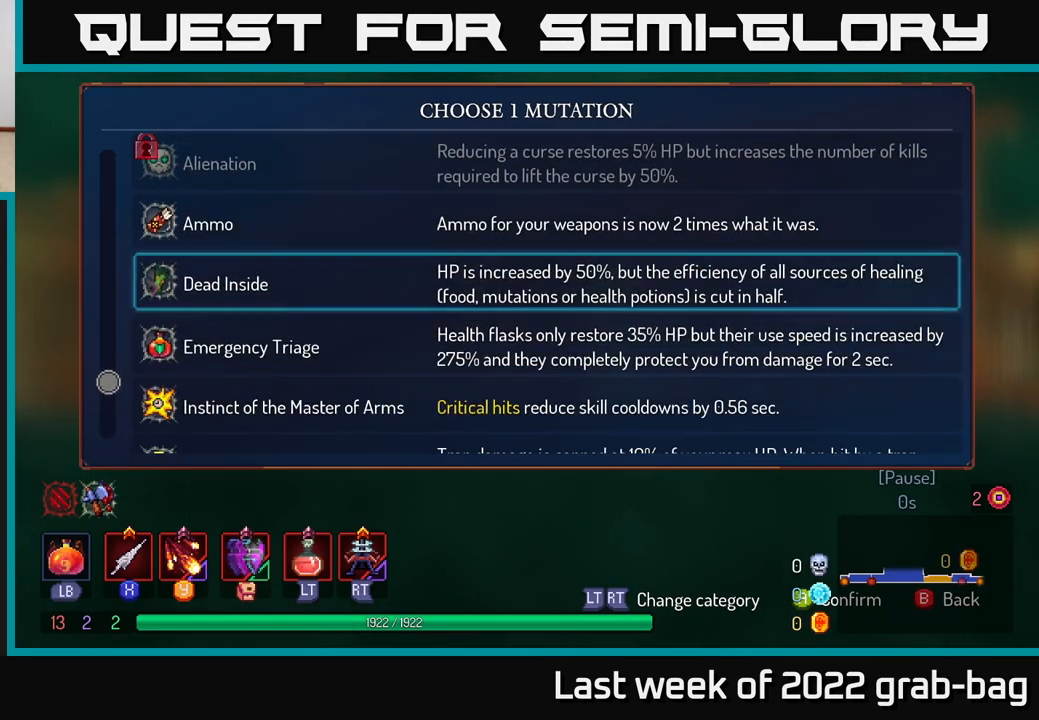
{"buttons": [], "left_stick": "up", "right_stick": "center", "events": []}
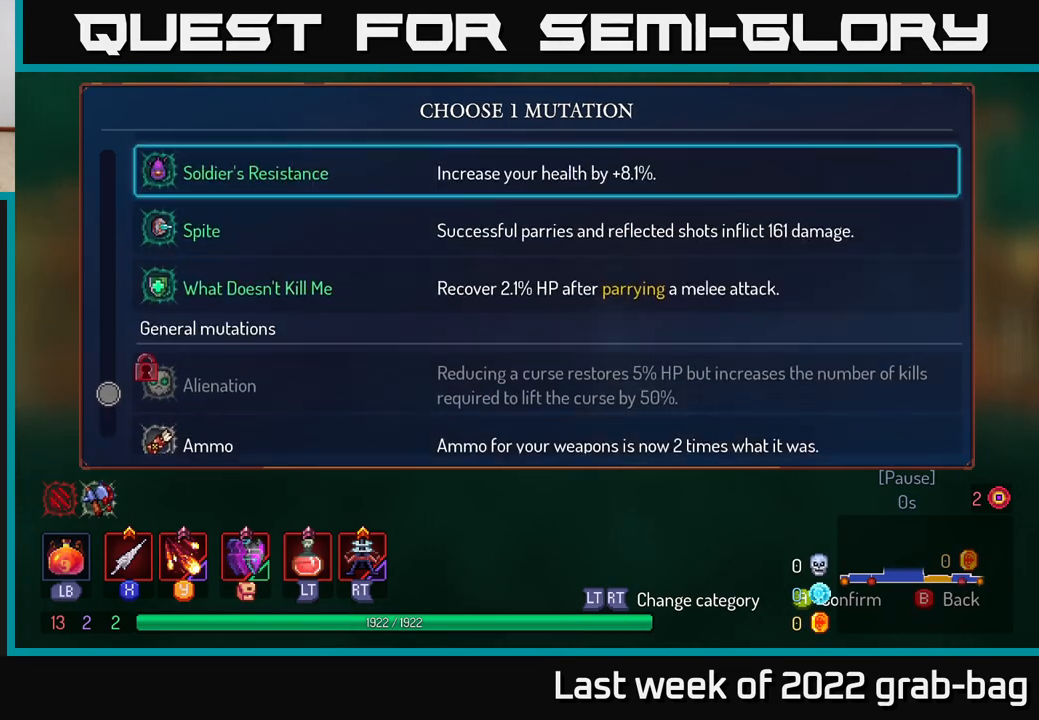
{"buttons": [], "left_stick": "up", "right_stick": "center", "events": []}
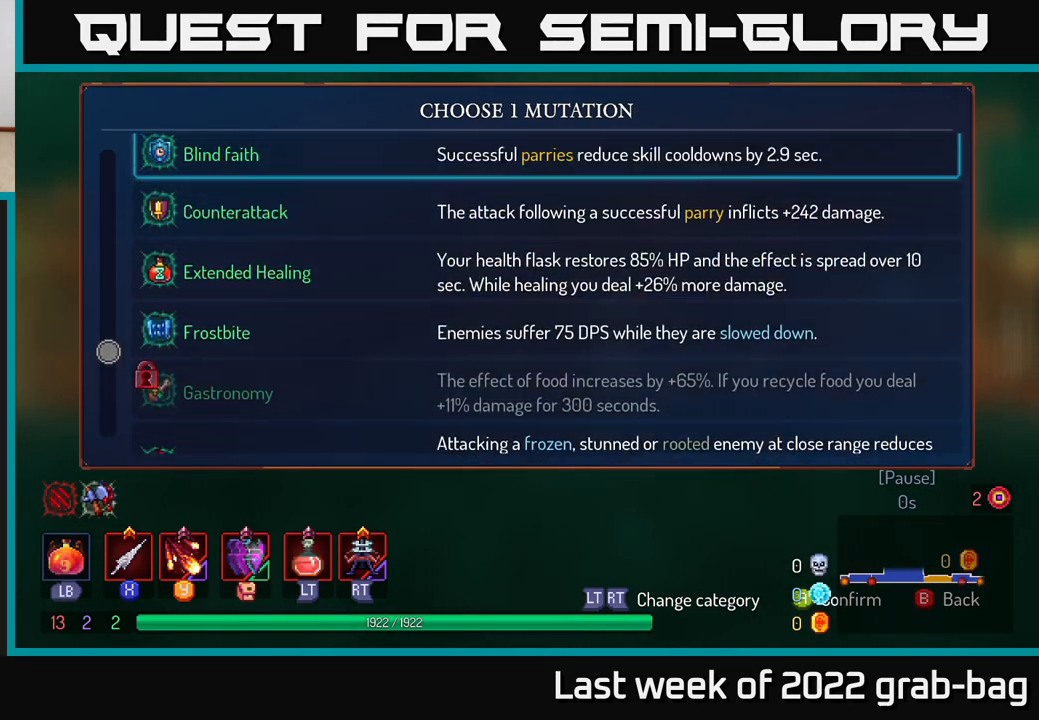
{"buttons": [], "left_stick": "up", "right_stick": "center", "events": []}
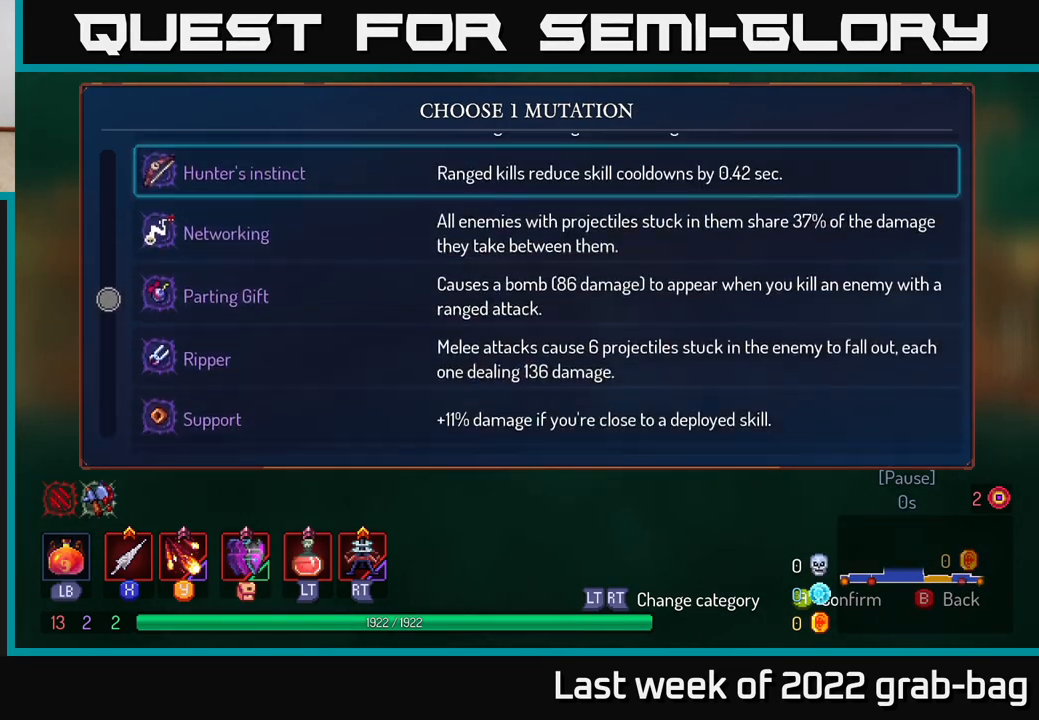
{"buttons": [], "left_stick": "up", "right_stick": "center", "events": []}
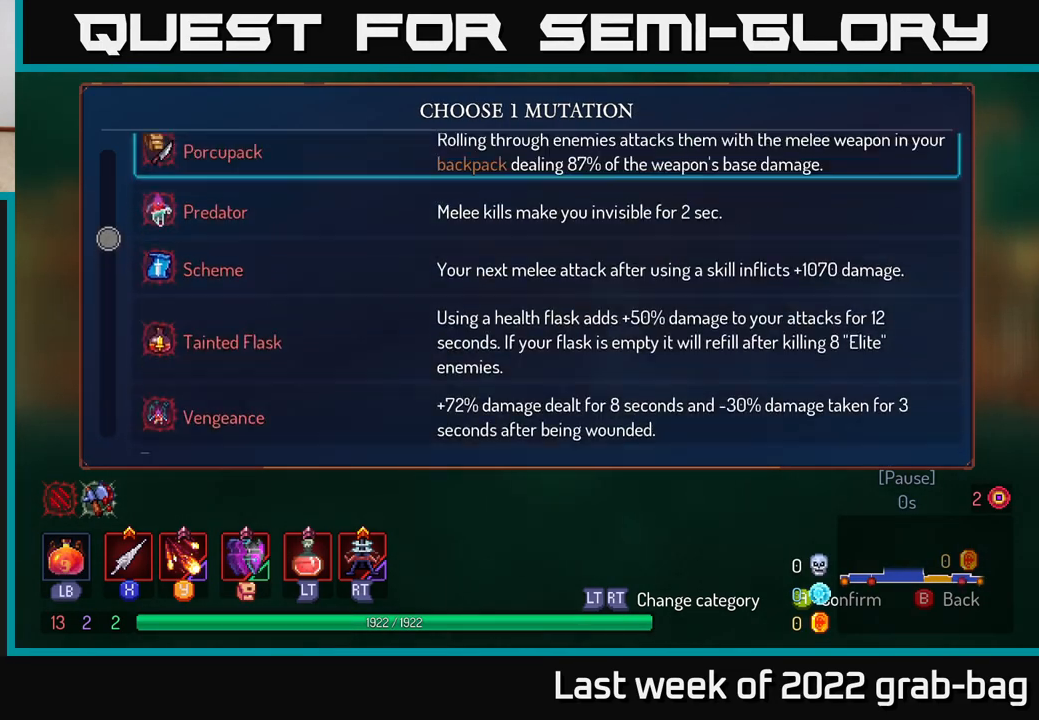
{"buttons": [], "left_stick": "center", "right_stick": "center", "events": [[67, "left_stick", "center"]]}
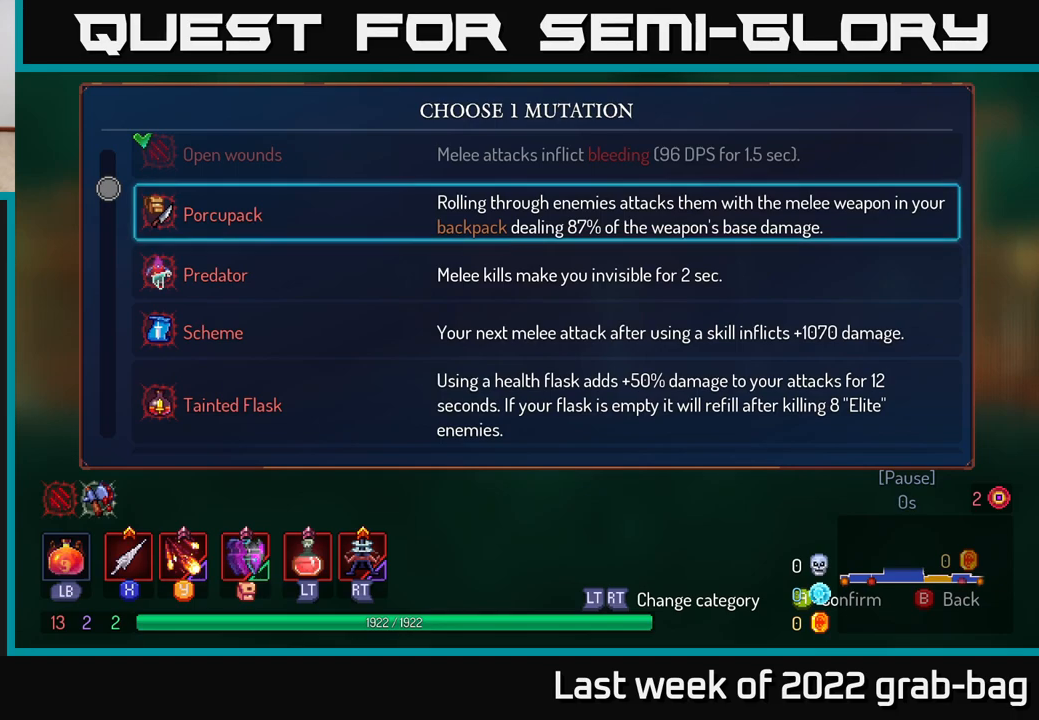
{"buttons": [], "left_stick": "up", "right_stick": "center", "events": [[400, "left_stick", "up"]]}